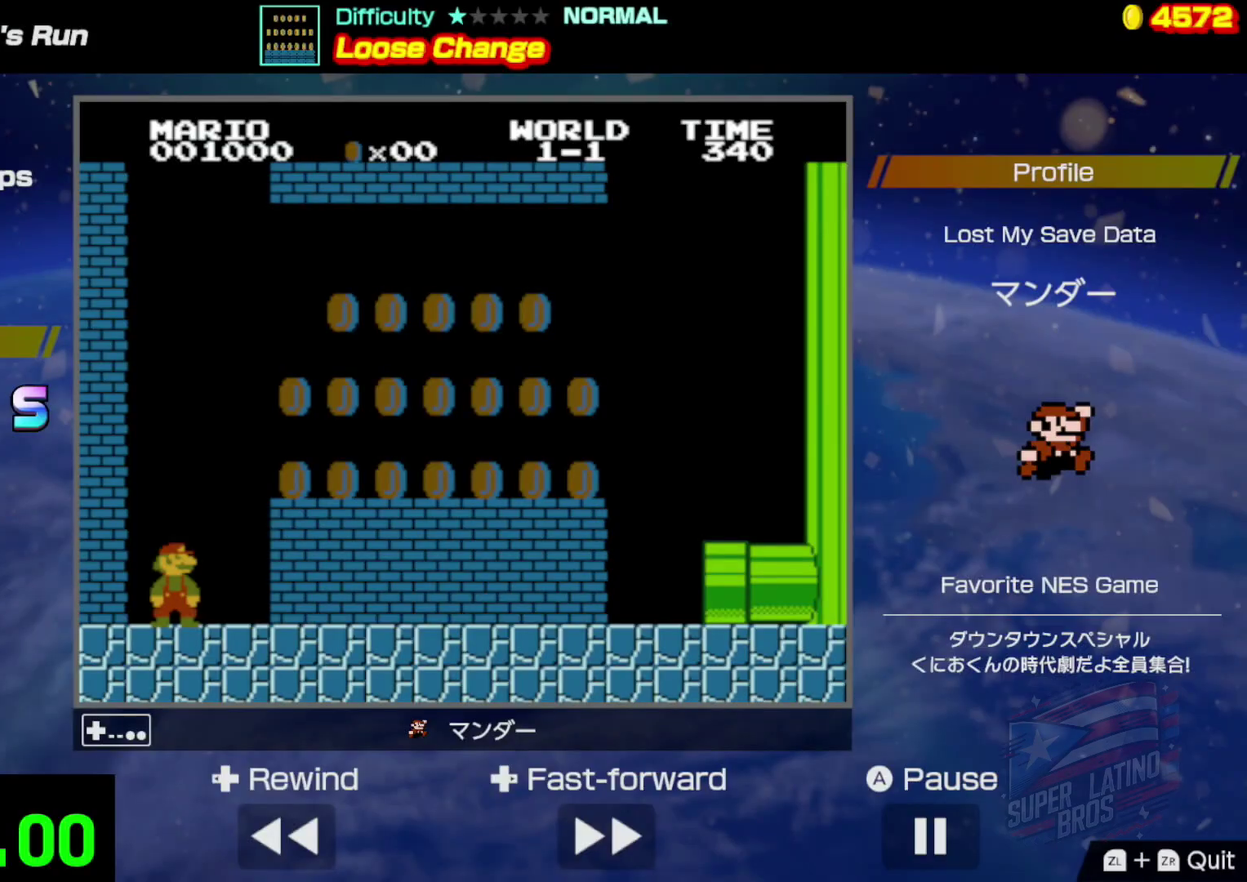
Gameplay with a controller (Nintendo layout); each line is a JSON object with the inputs held at the frame after it. "events" lists button and stick changes between this image and that frame as [ms after this image, input, new state], when the widget could be followed in between. Not read: L3 R3.
{"buttons": [], "events": []}
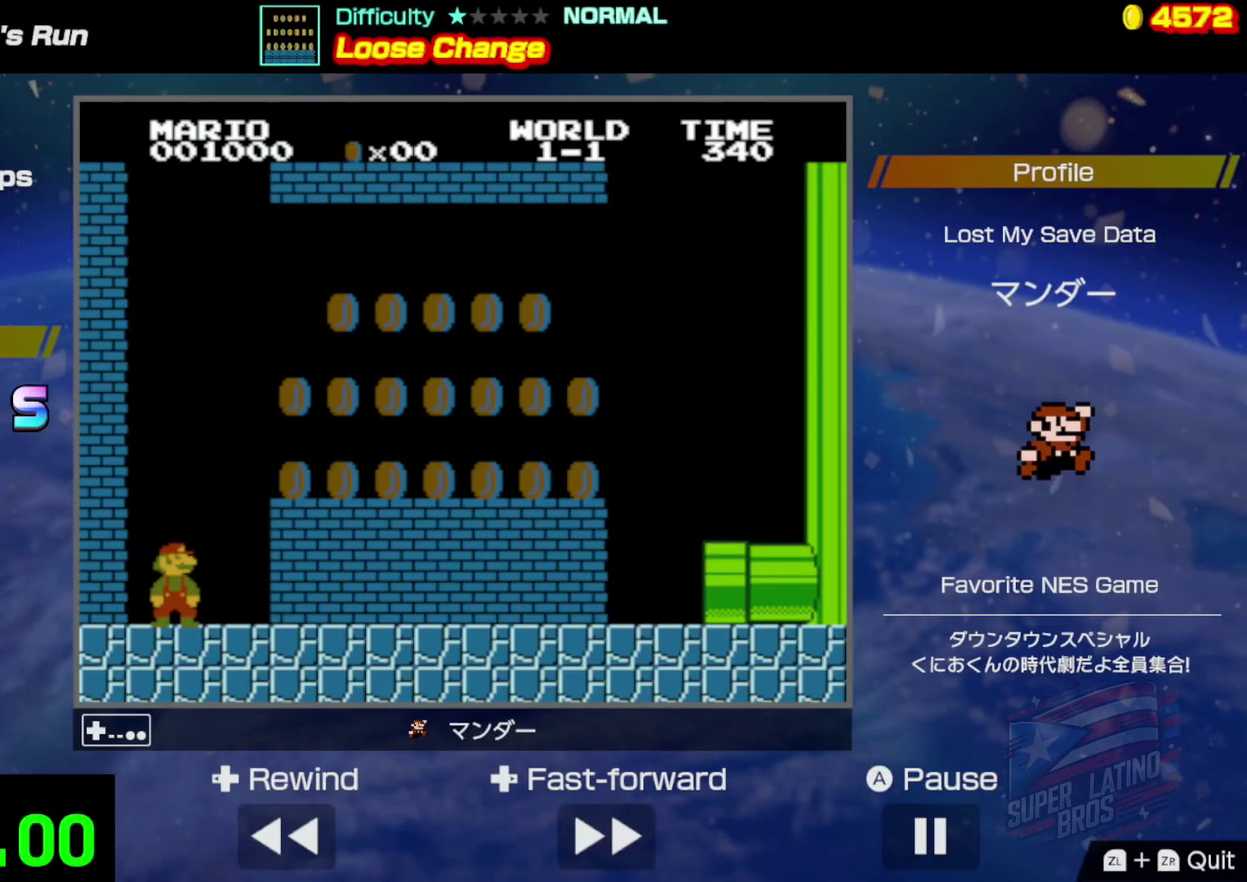
{"buttons": [], "events": []}
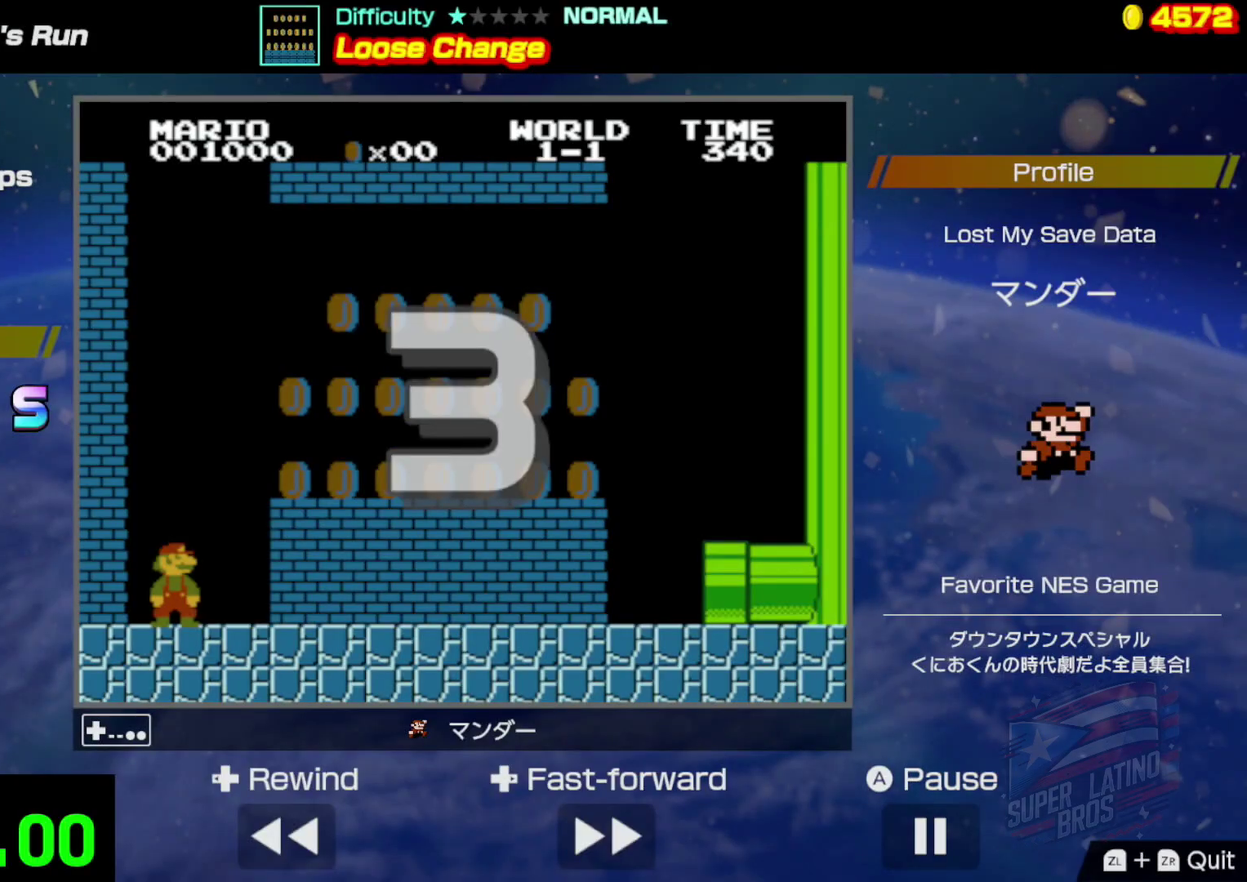
{"buttons": [], "events": []}
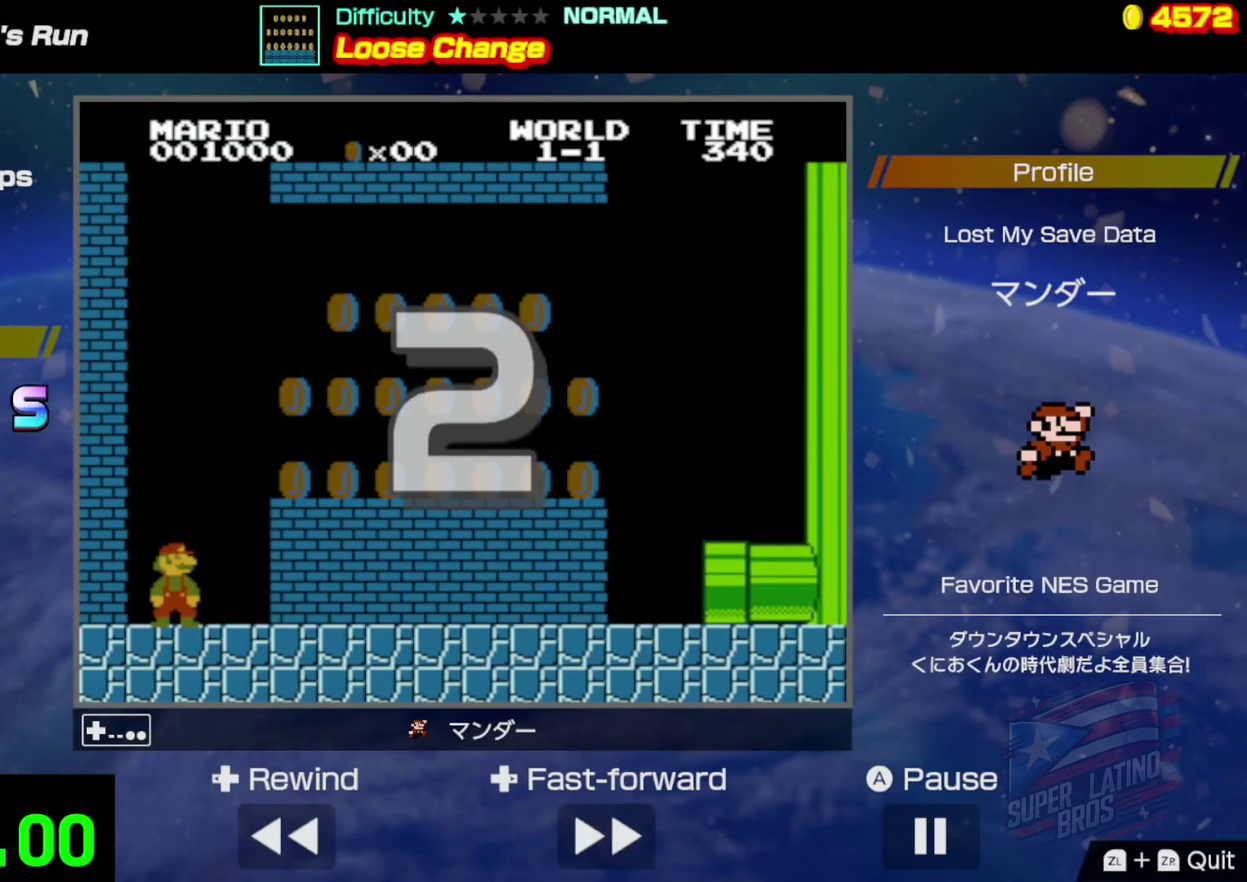
{"buttons": [], "events": []}
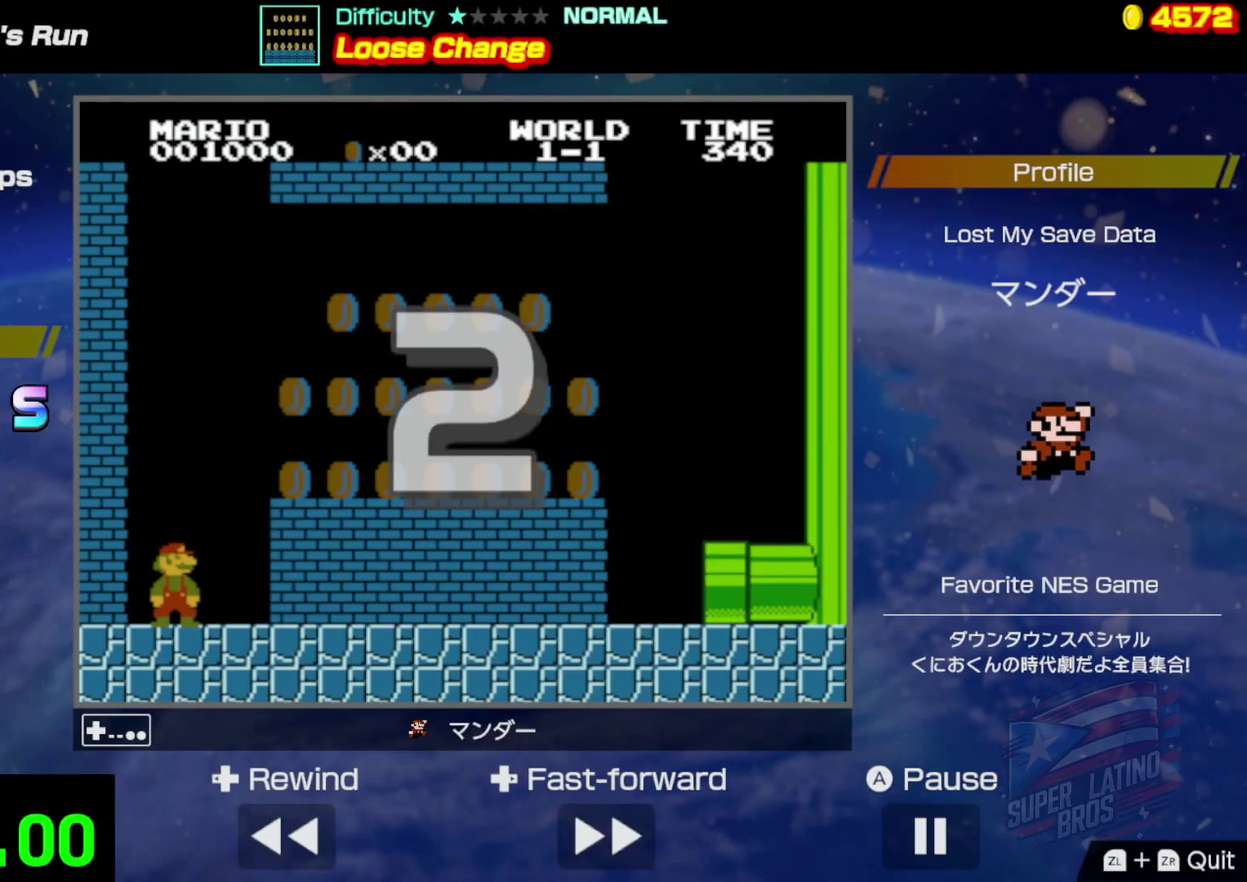
{"buttons": [], "events": []}
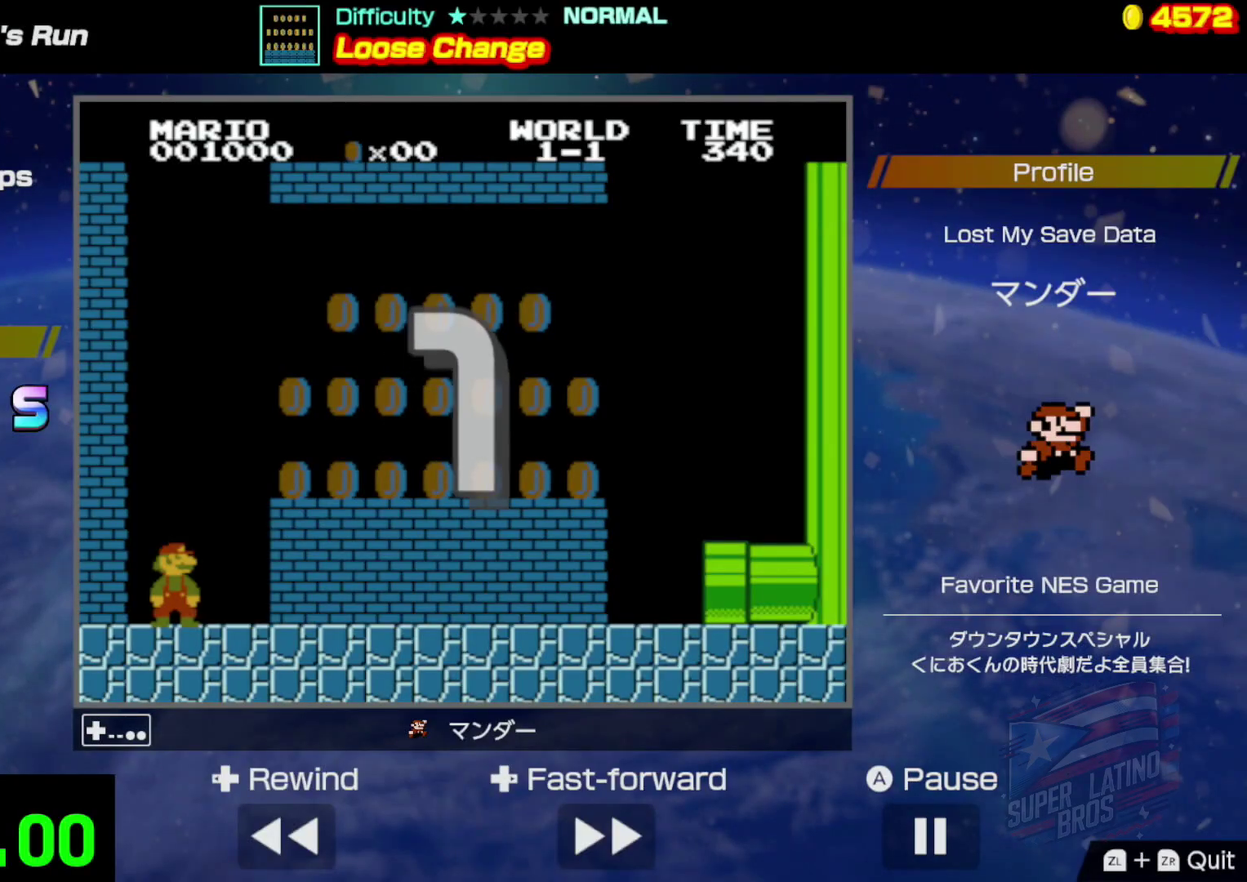
{"buttons": ["A", "B", "DPAD_RIGHT"], "events": [[450, "B", "down"], [500, "A", "down"], [500, "DPAD_RIGHT", "down"]]}
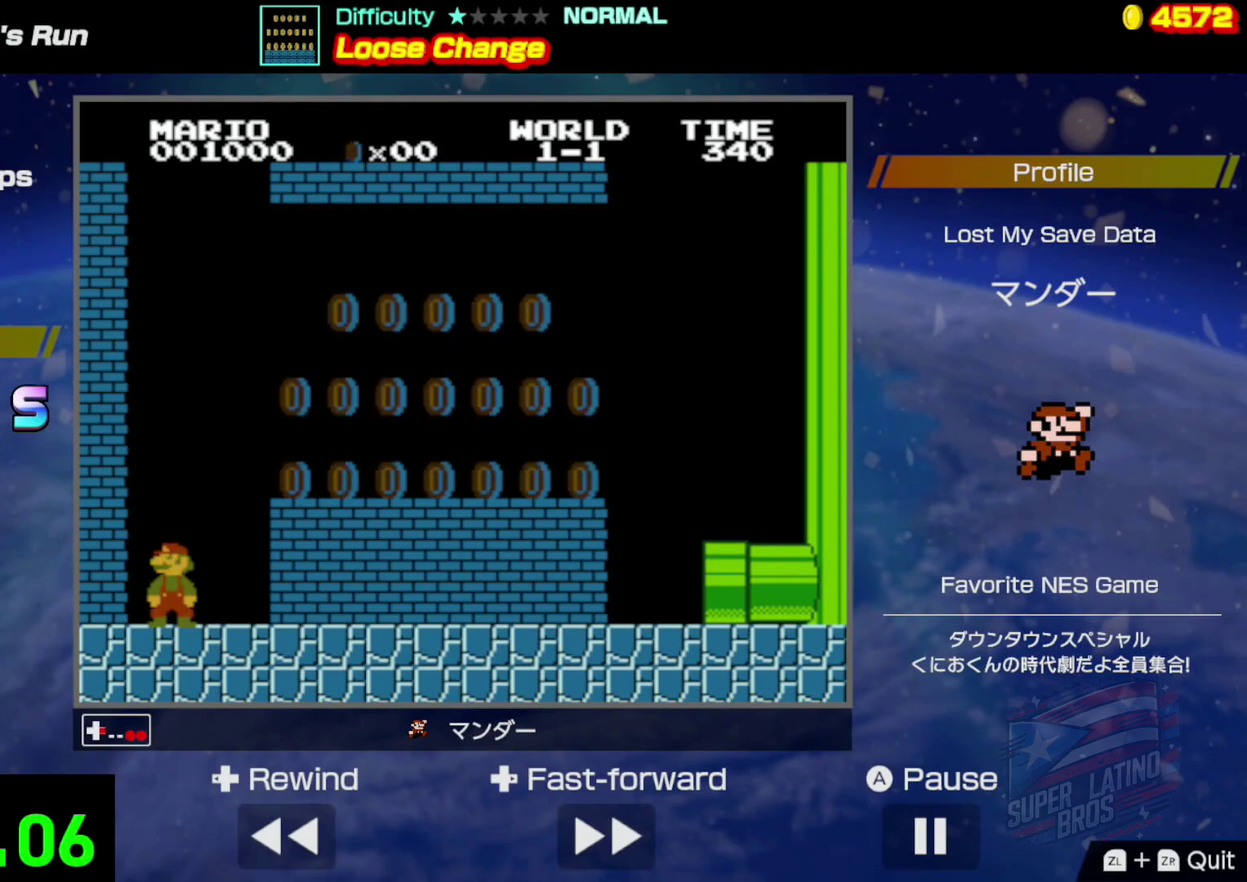
{"buttons": ["B", "DPAD_RIGHT"], "events": [[283, "A", "up"]]}
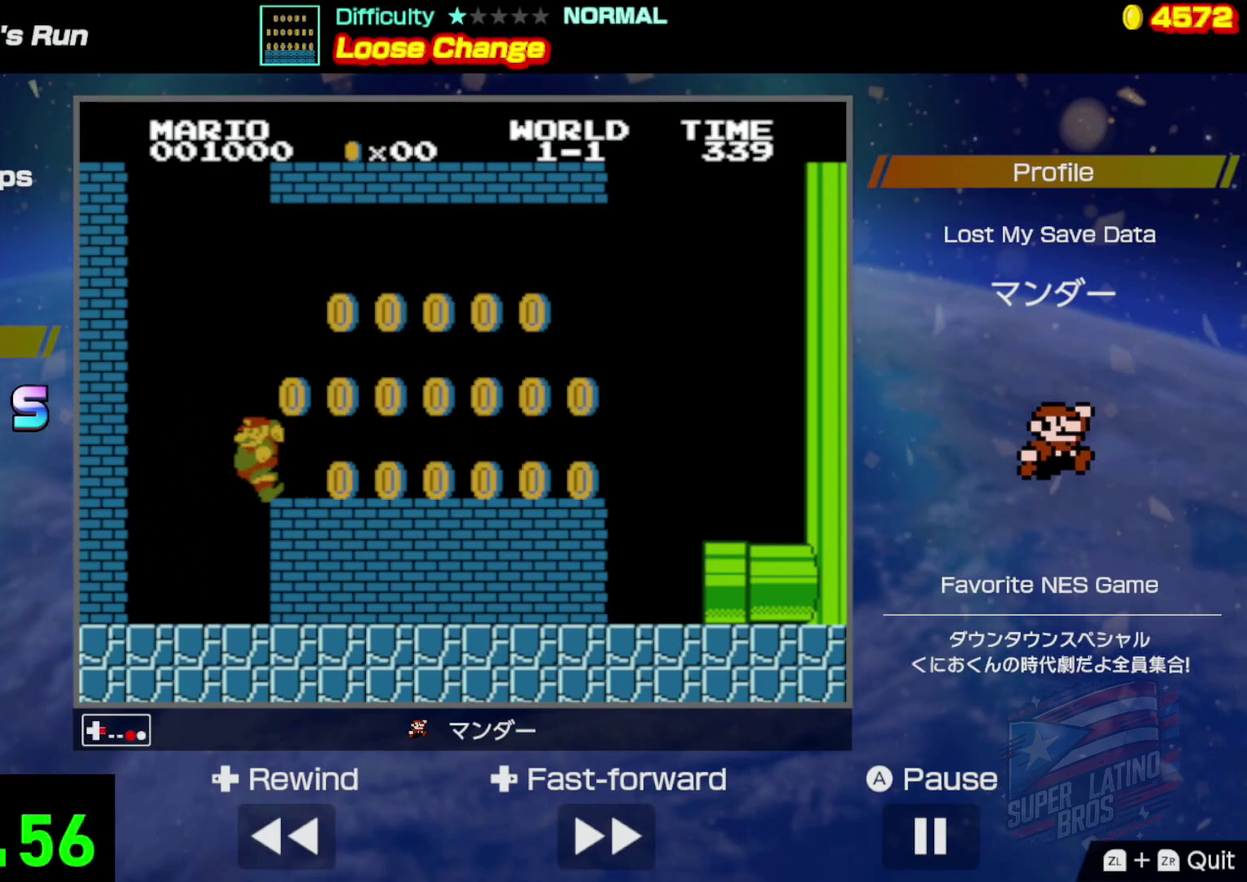
{"buttons": ["B", "DPAD_LEFT"], "events": [[83, "A", "down"], [100, "DPAD_RIGHT", "up"], [150, "A", "up"], [400, "DPAD_LEFT", "down"]]}